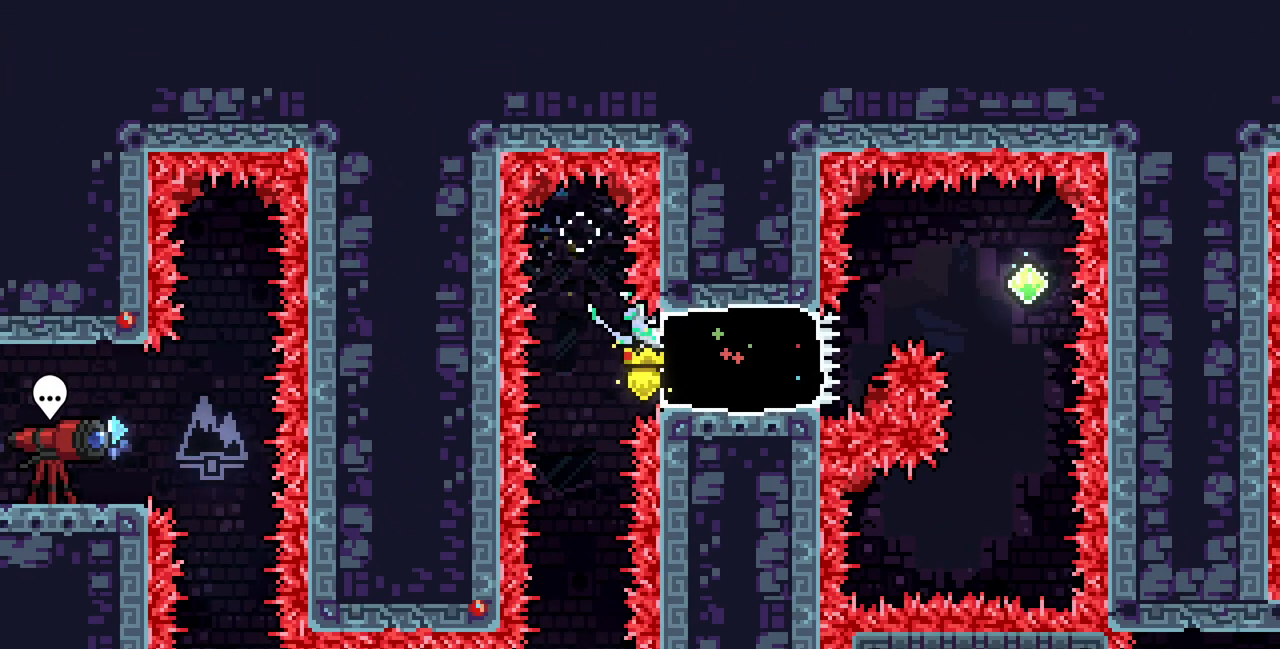
Gameplay with keyboard; each line is a JSON object with the keys held at the frame after it. "events" lists presses ("down") and releases ("up") of "c", "d", "down", "left", "right", "shift", "up", "x" and "z" between this image and that frame as [ms after this image, input, new state], when the widget could be followed in between. No other keys are recorded. Mouse input is not recorded.
{"keys": ["c", "down"]}
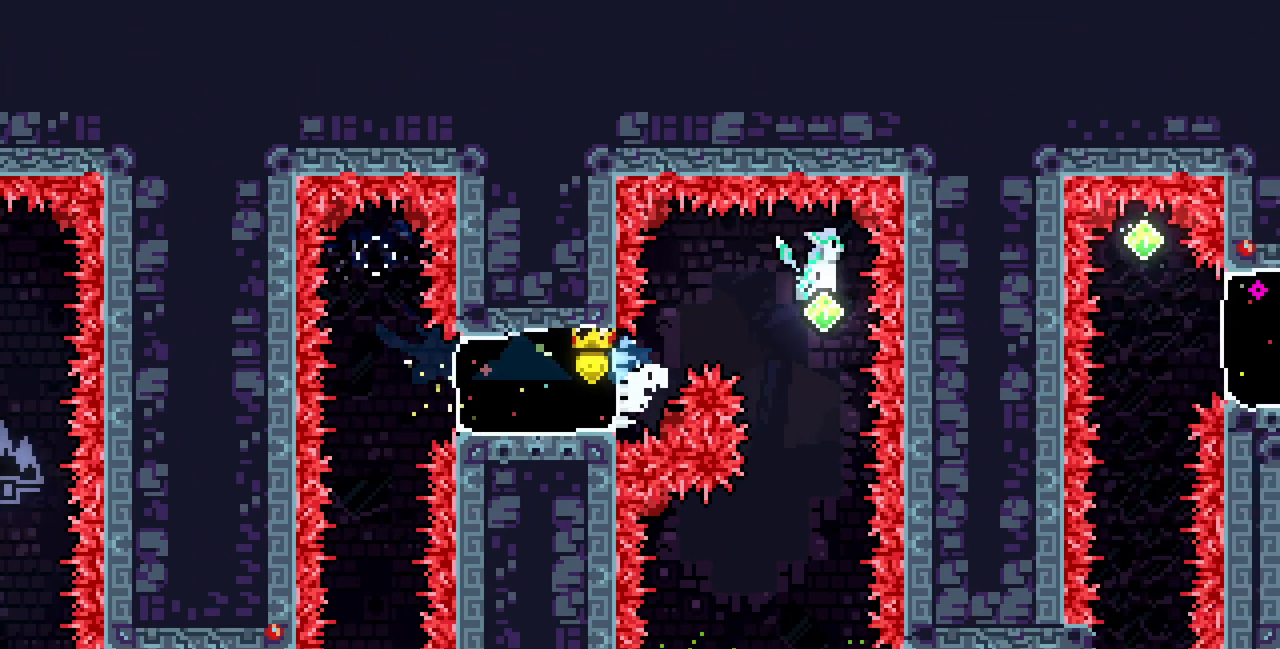
{"keys": ["left"], "events": [[150, "c", "up"], [217, "down", "up"], [350, "left", "down"]]}
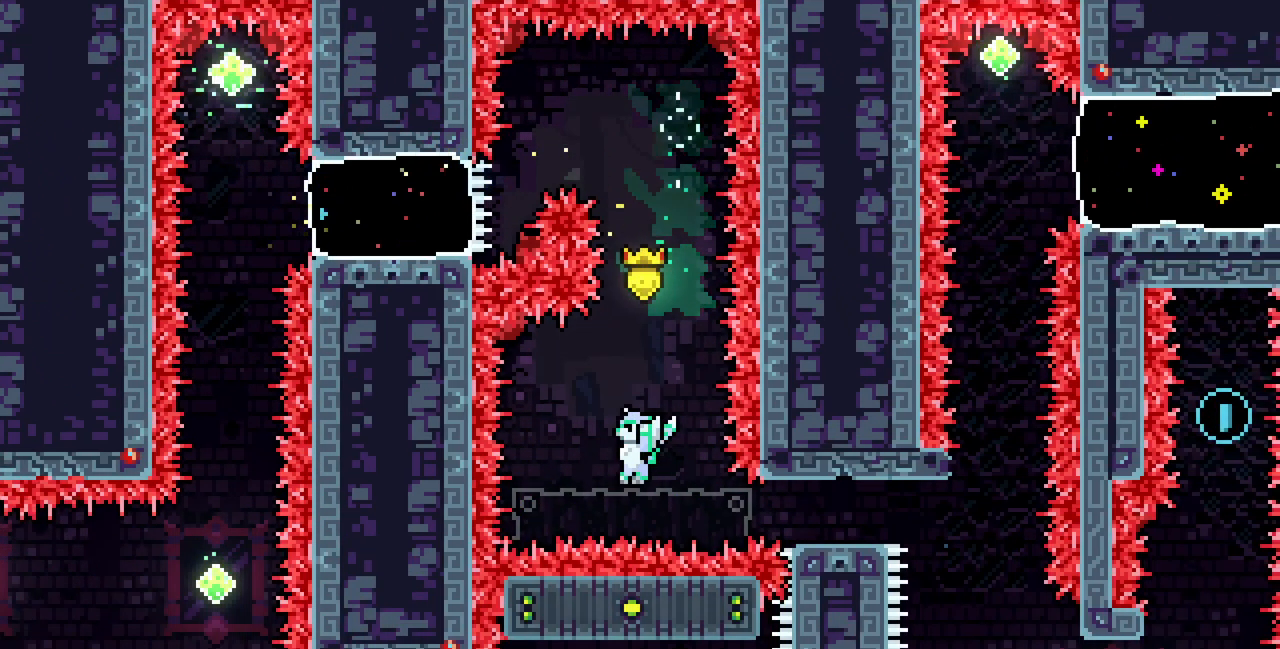
{"keys": ["right", "z"], "events": [[17, "right", "down"], [33, "left", "up"], [67, "d", "down"], [217, "d", "up"], [333, "right", "up"], [450, "right", "down"], [450, "z", "down"]]}
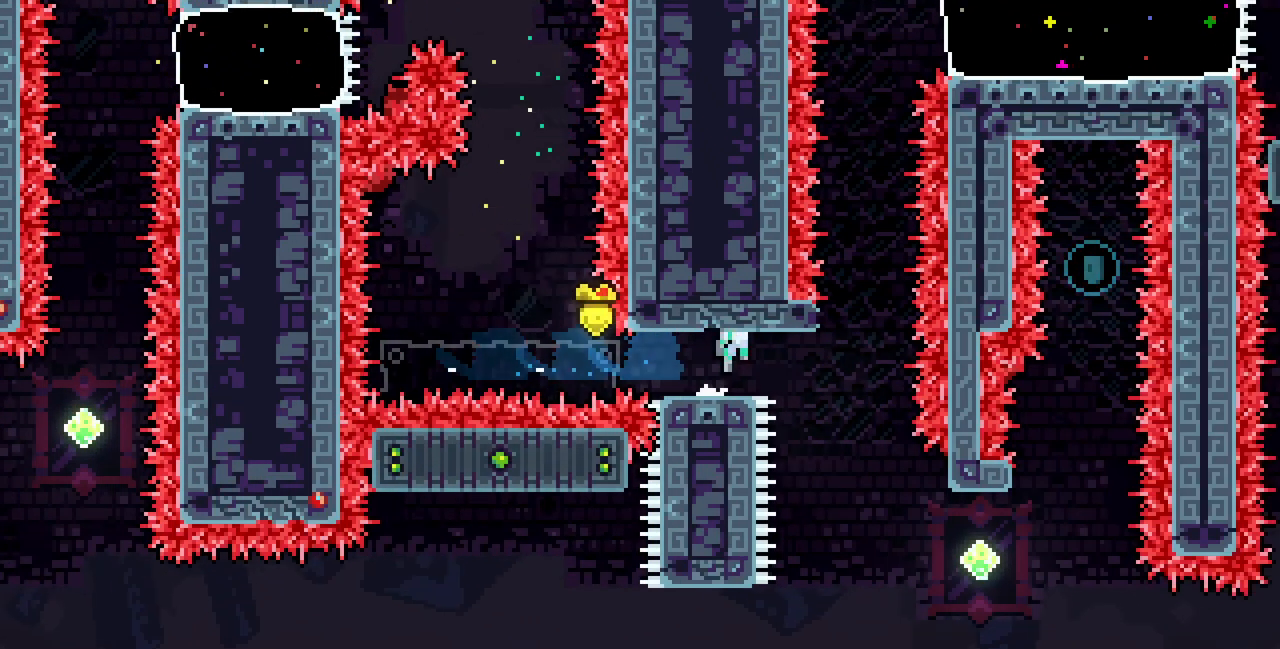
{"keys": ["right", "z"], "events": []}
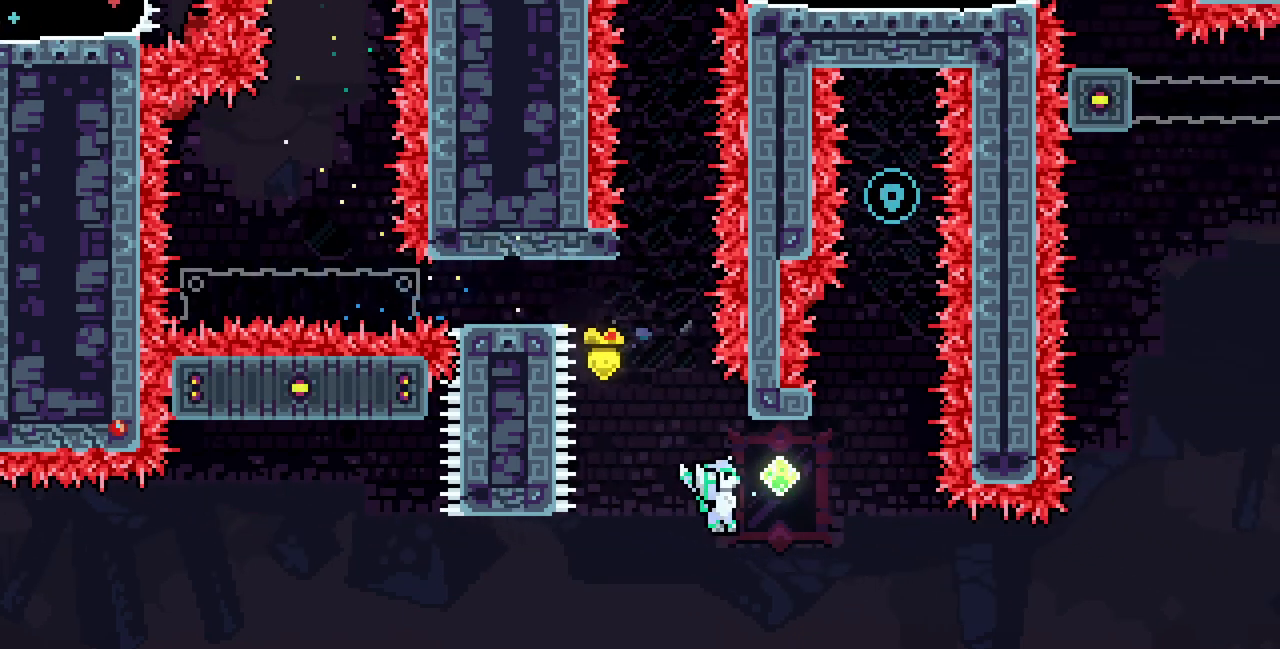
{"keys": ["up"], "events": [[200, "up", "down"], [250, "c", "down"], [250, "right", "up"], [250, "z", "up"], [433, "c", "up"]]}
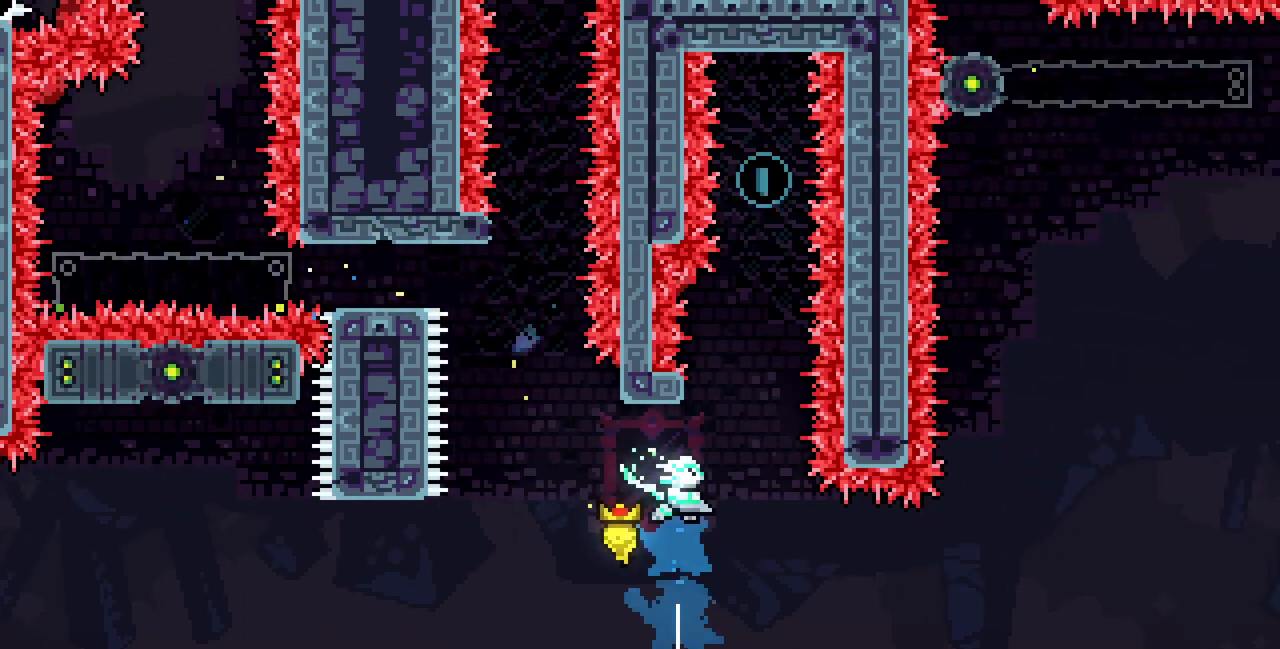
{"keys": ["c", "up"], "events": [[250, "right", "down"], [333, "right", "up"], [467, "c", "down"]]}
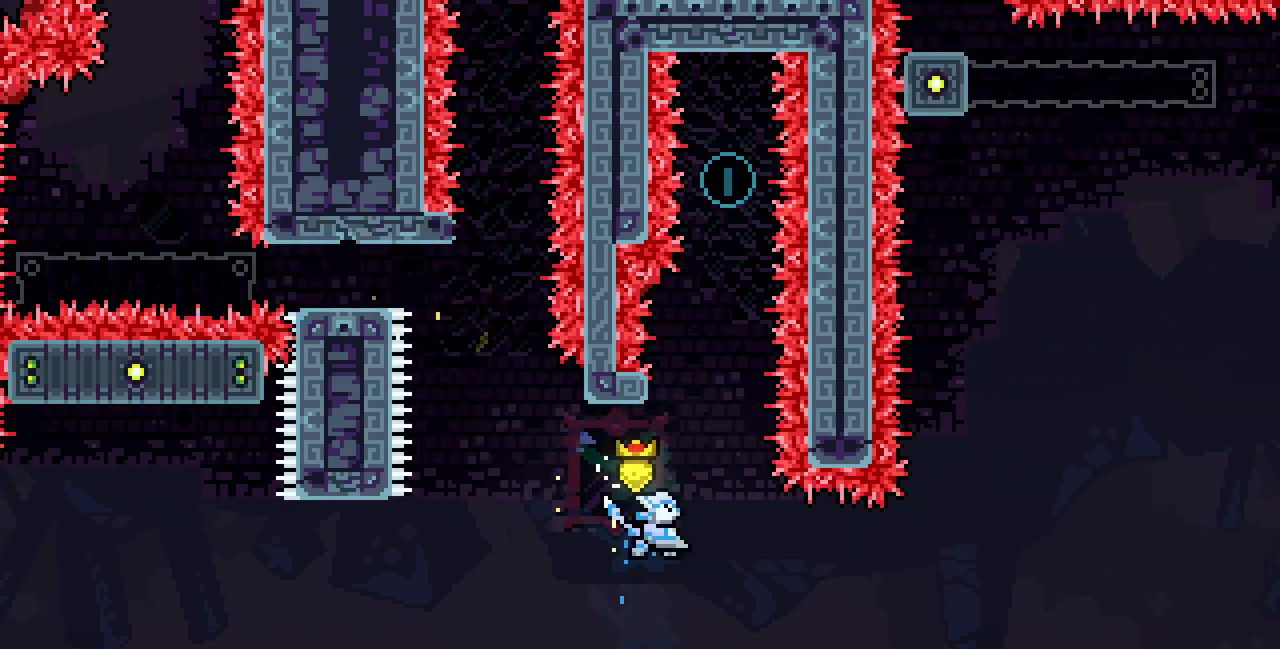
{"keys": ["x", "z"], "events": [[100, "c", "up"], [100, "up", "up"], [200, "z", "down"], [467, "x", "down"]]}
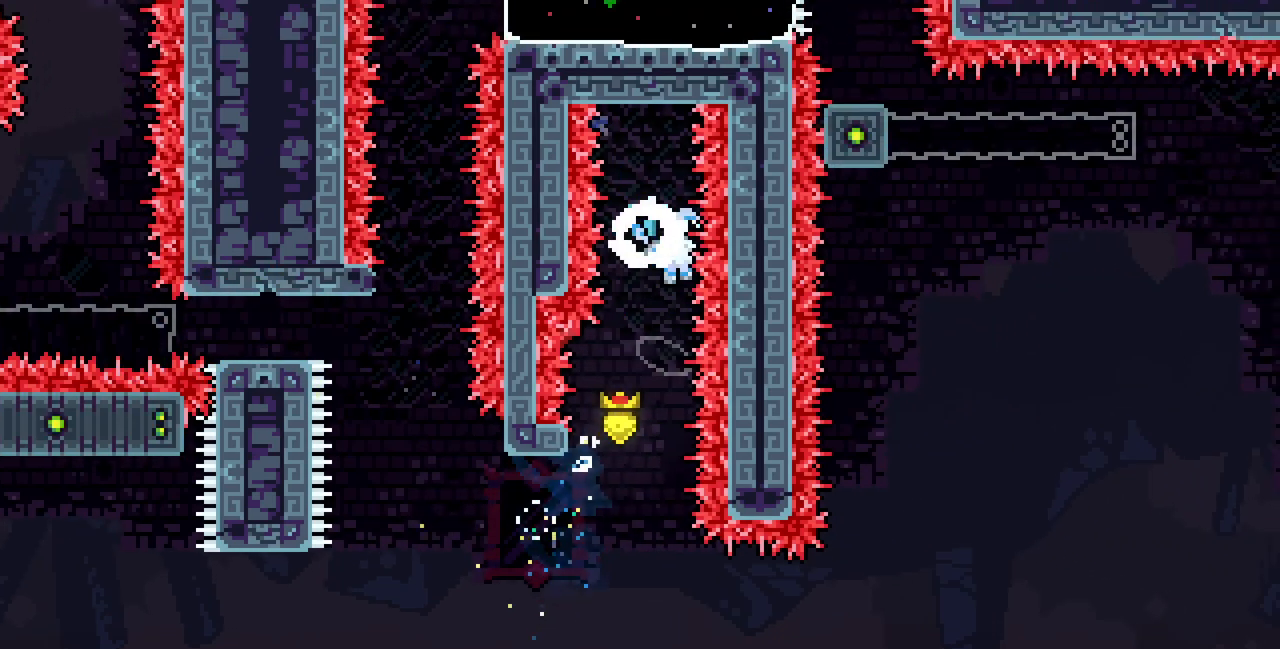
{"keys": ["left", "x", "z"], "events": [[283, "left", "down"]]}
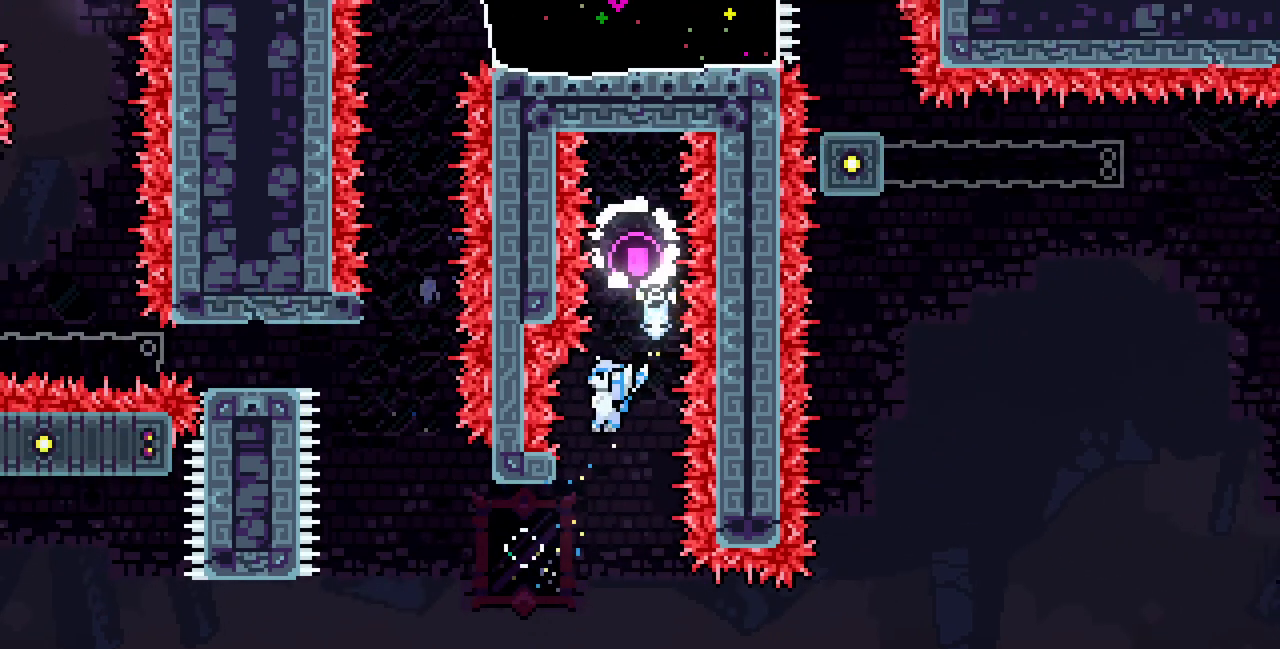
{"keys": ["x"], "events": [[167, "z", "up"], [250, "left", "up"], [317, "down", "down"], [400, "down", "up"]]}
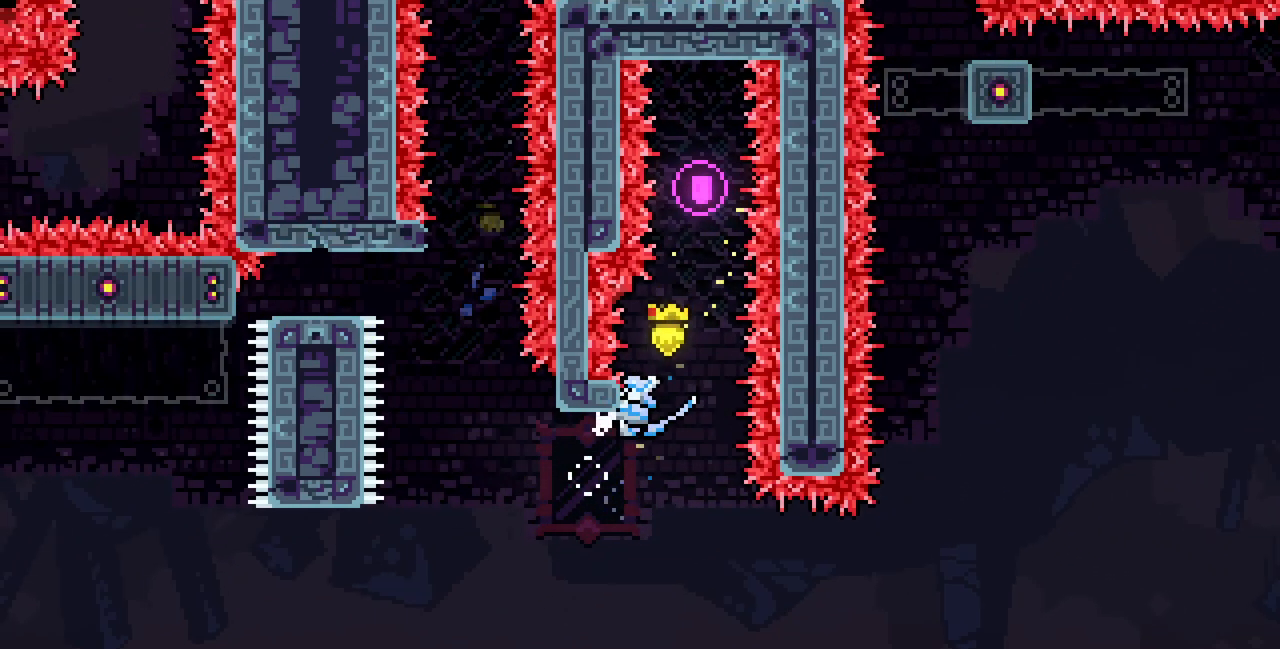
{"keys": ["x"], "events": [[100, "down", "down"], [150, "down", "up"]]}
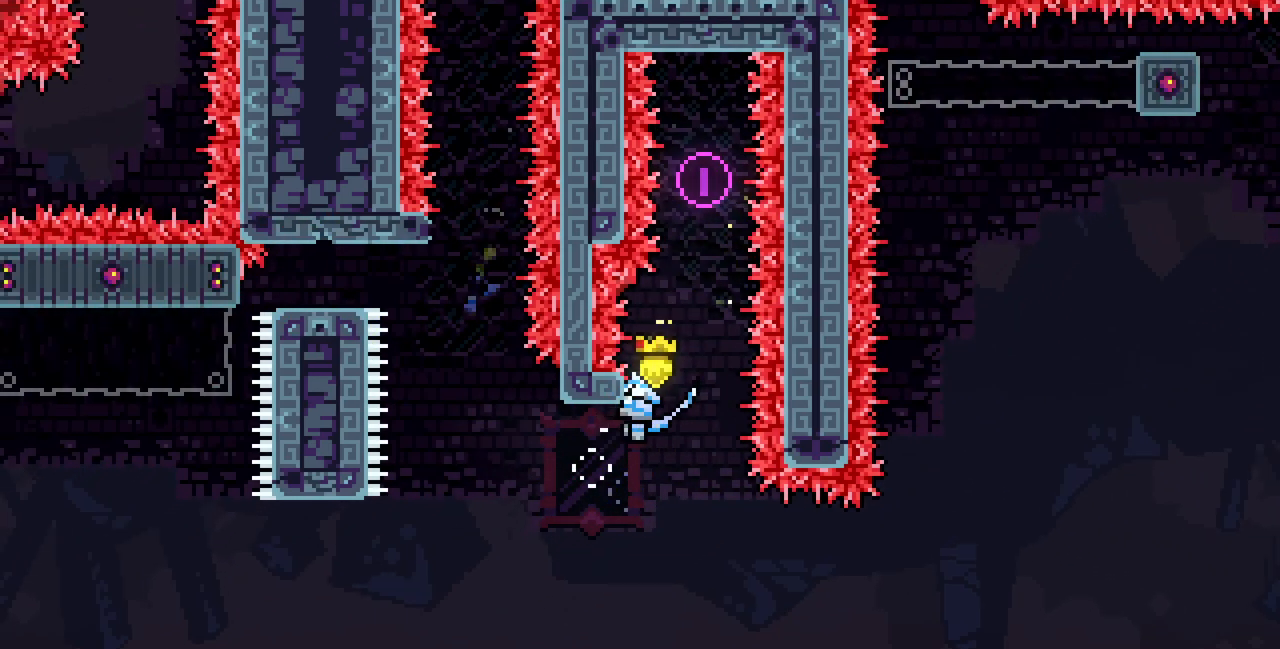
{"keys": ["left"], "events": [[200, "left", "down"], [417, "x", "up"]]}
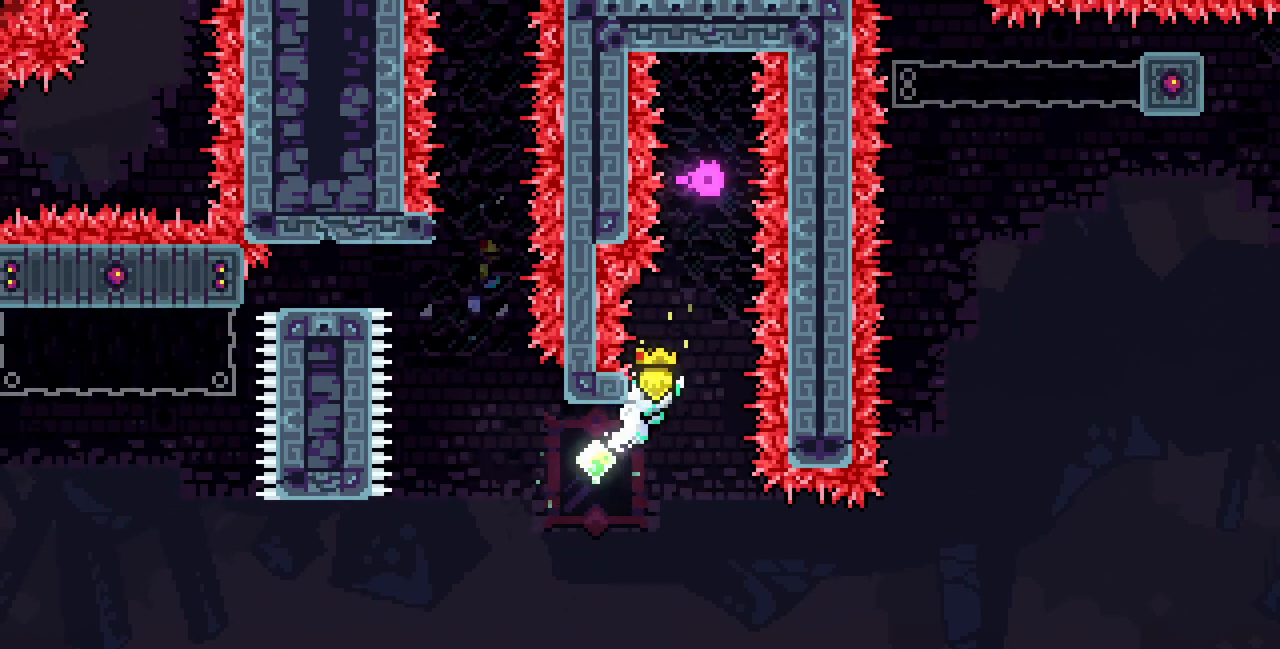
{"keys": ["up"], "events": [[283, "left", "up"], [283, "up", "down"], [317, "c", "down"], [433, "c", "up"]]}
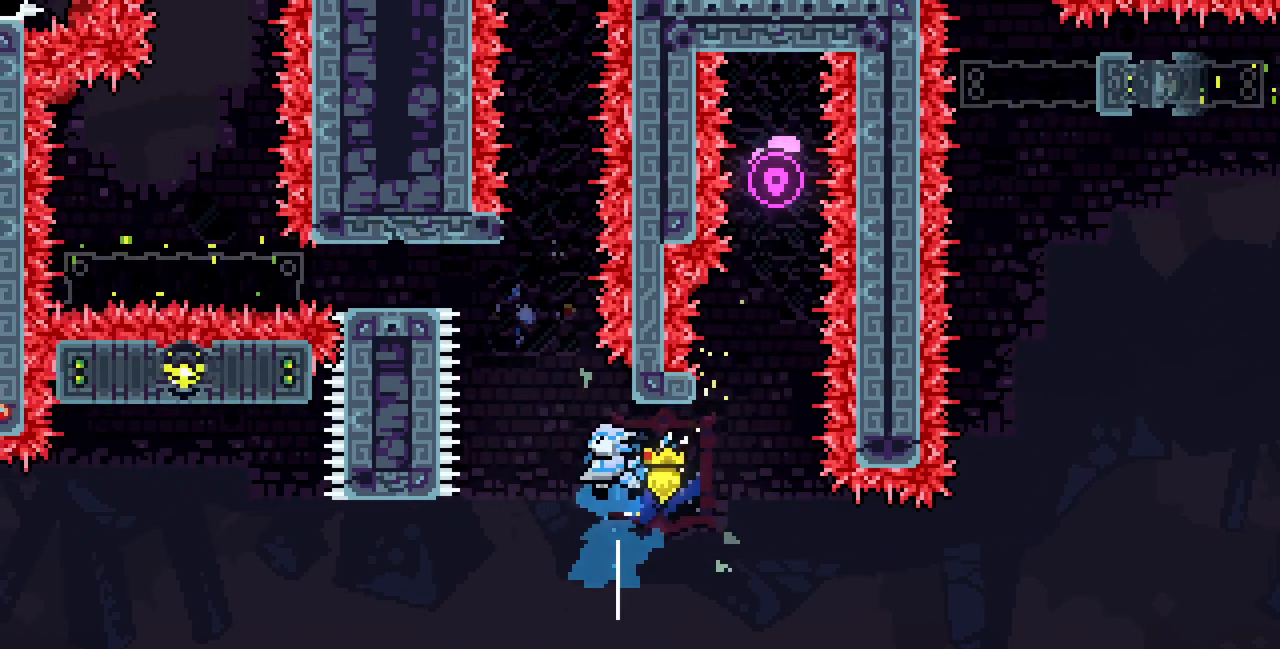
{"keys": ["left", "z"], "events": [[50, "left", "down"], [50, "up", "up"], [50, "z", "down"]]}
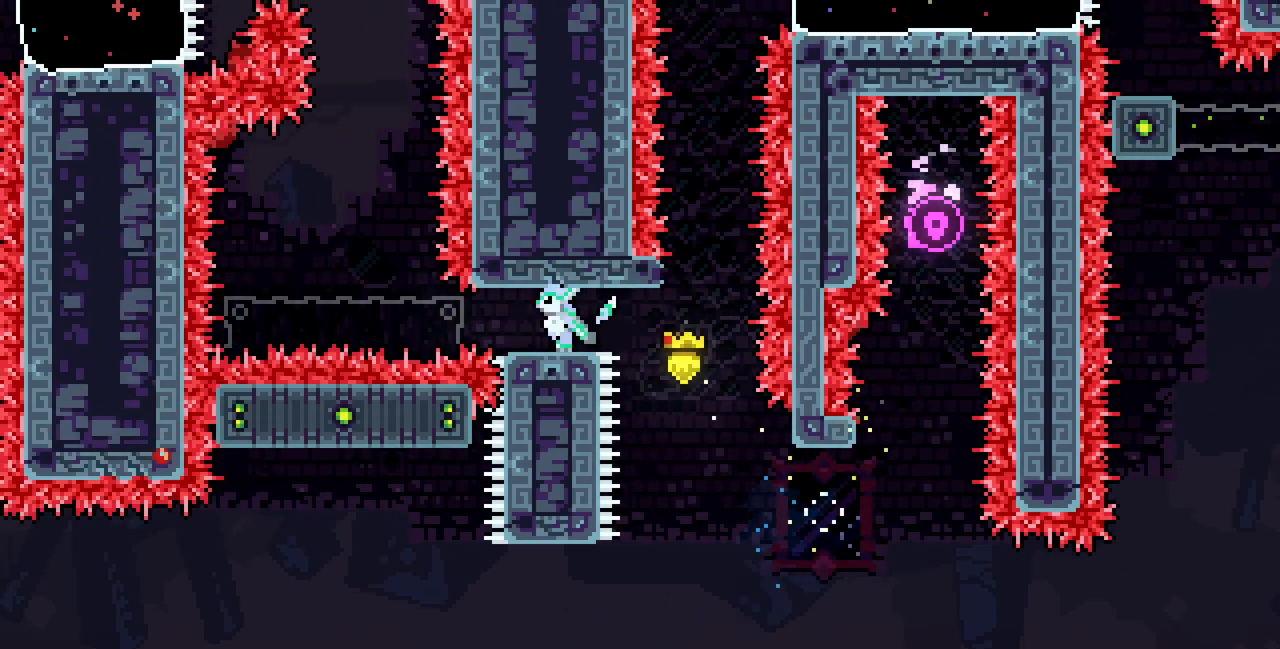
{"keys": ["down", "right", "z"], "events": [[17, "z", "up"], [33, "left", "up"], [167, "right", "down"], [400, "down", "down"], [467, "z", "down"]]}
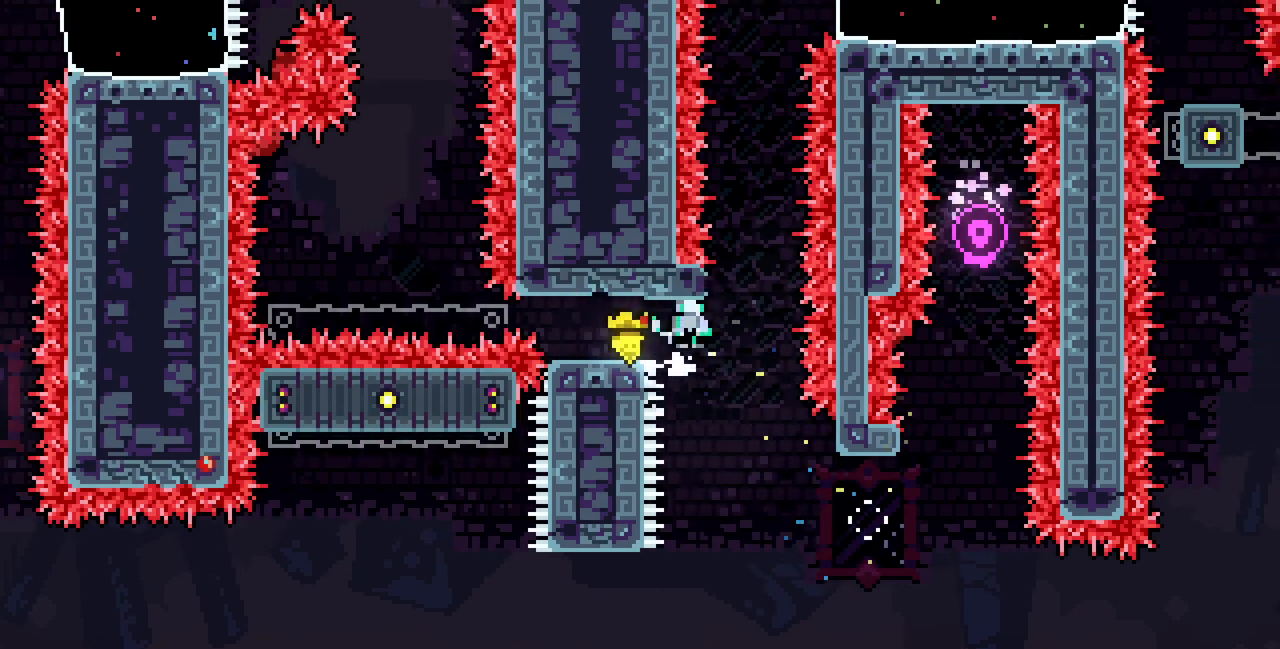
{"keys": ["left", "x", "z"], "events": [[133, "down", "up"], [133, "right", "up"], [200, "x", "down"], [300, "left", "down"]]}
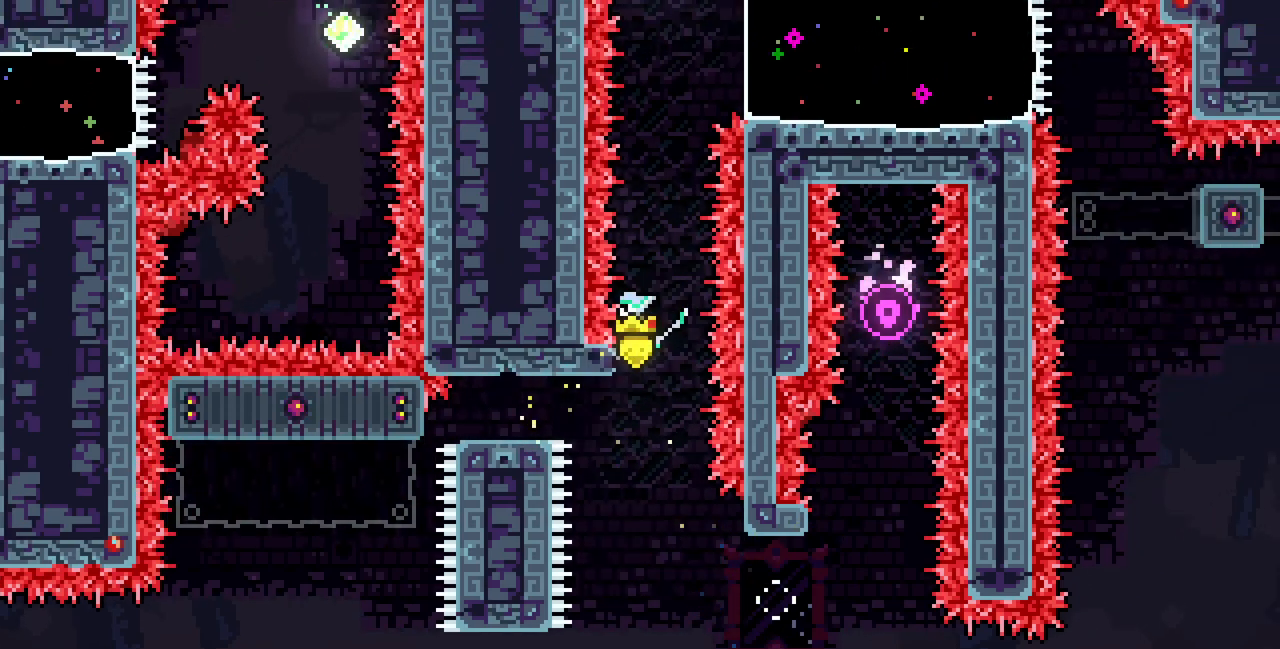
{"keys": ["c", "up"], "events": [[67, "left", "up"], [100, "x", "up"], [100, "z", "up"], [167, "z", "down"], [333, "up", "down"], [350, "z", "up"], [383, "c", "down"]]}